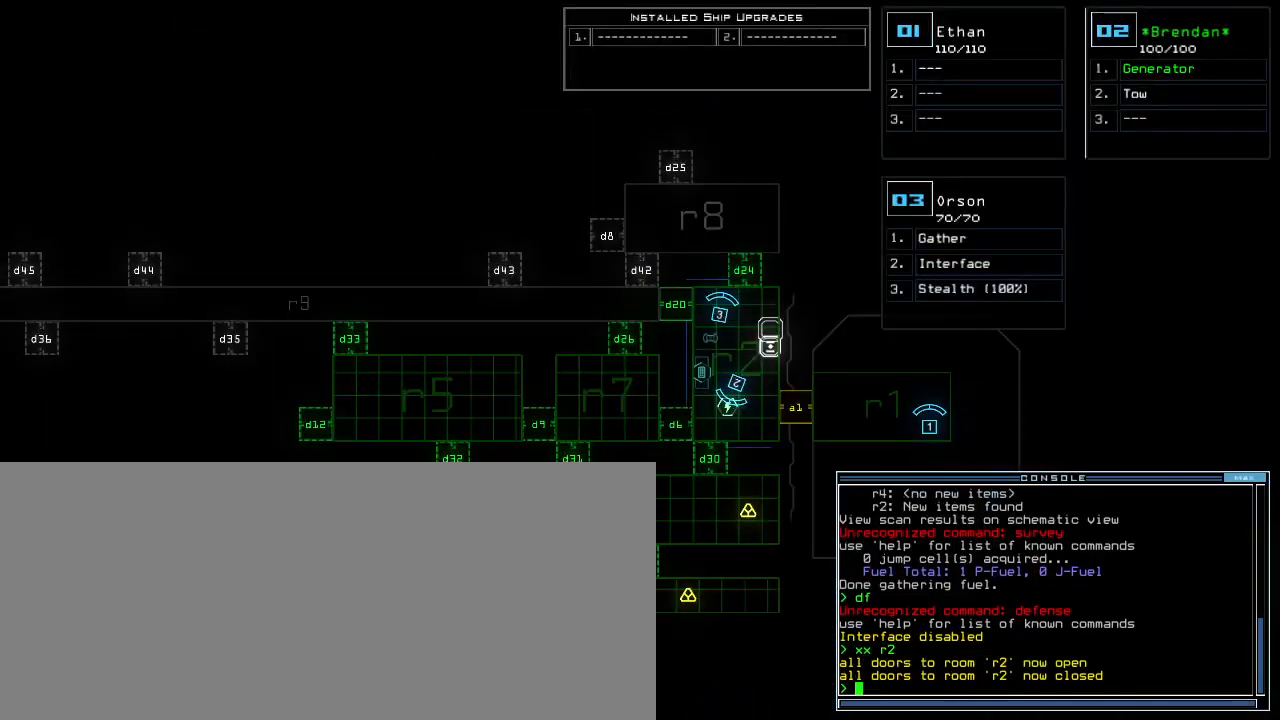
Gameplay with keyboard; each line is a JSON object with the keys held at the frame after it. "events" lists presses ("down") and releases ("up") of ".", "0", "1", "2", "3", "4", "5", "6", "7", "8", "9", "a", "b", "backspace", "c", "comma", "ctrl_l", "ctrl_r", "d", "down", "e", "equals", "escape", "f", "f9", "g", "h", "i", "j", "k", "l", "left", "m", "minus", "n", "o", "p", "q", "quote", "r", "return", "right", "s", "semicolon", "shift_l", "shift_r", "space", "t", "tab", "tilde", "u", "up", "v", "w", "x", "y" and "z" between this image and that frame as [ms after this image, input, new state], when the widget could be followed in between. No other keys are recorded. Mouse input is not recorded. Not read: caps_lock.
{"keys": ["right", "up"], "events": [[400, "space", "down"], [417, "right", "down"], [433, "up", "down"], [483, "space", "up"]]}
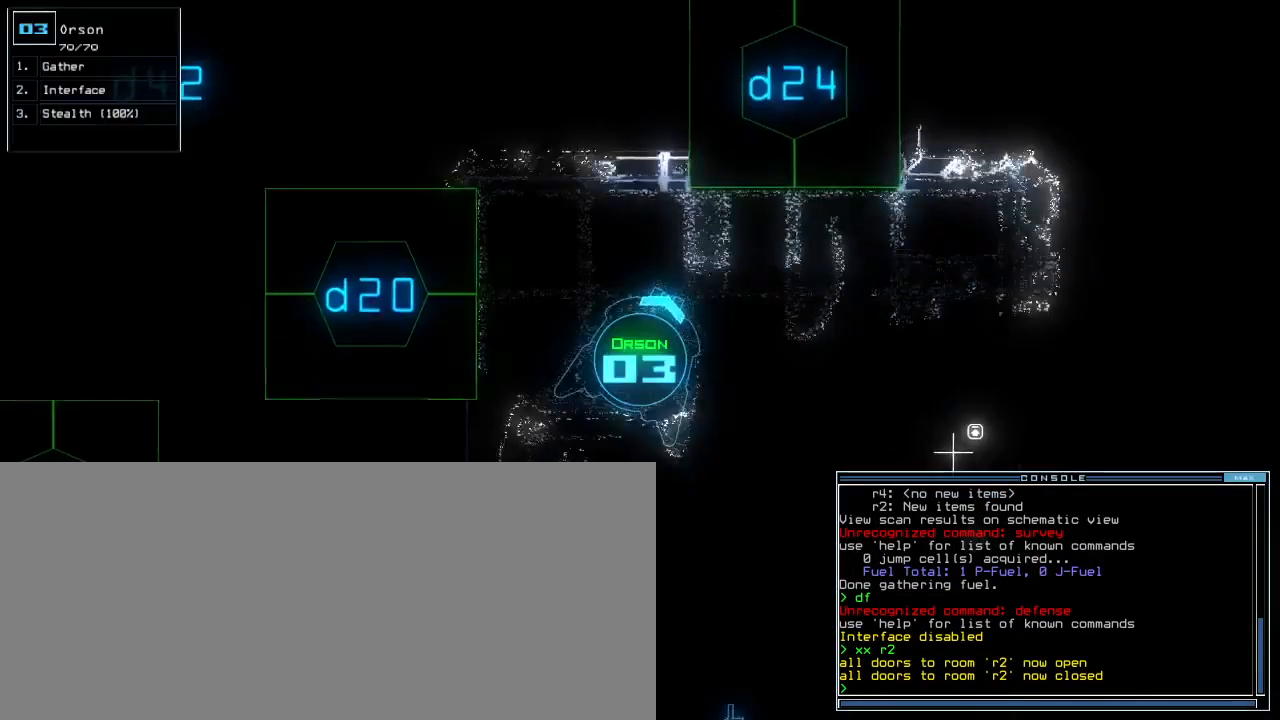
{"keys": ["left", "up"]}
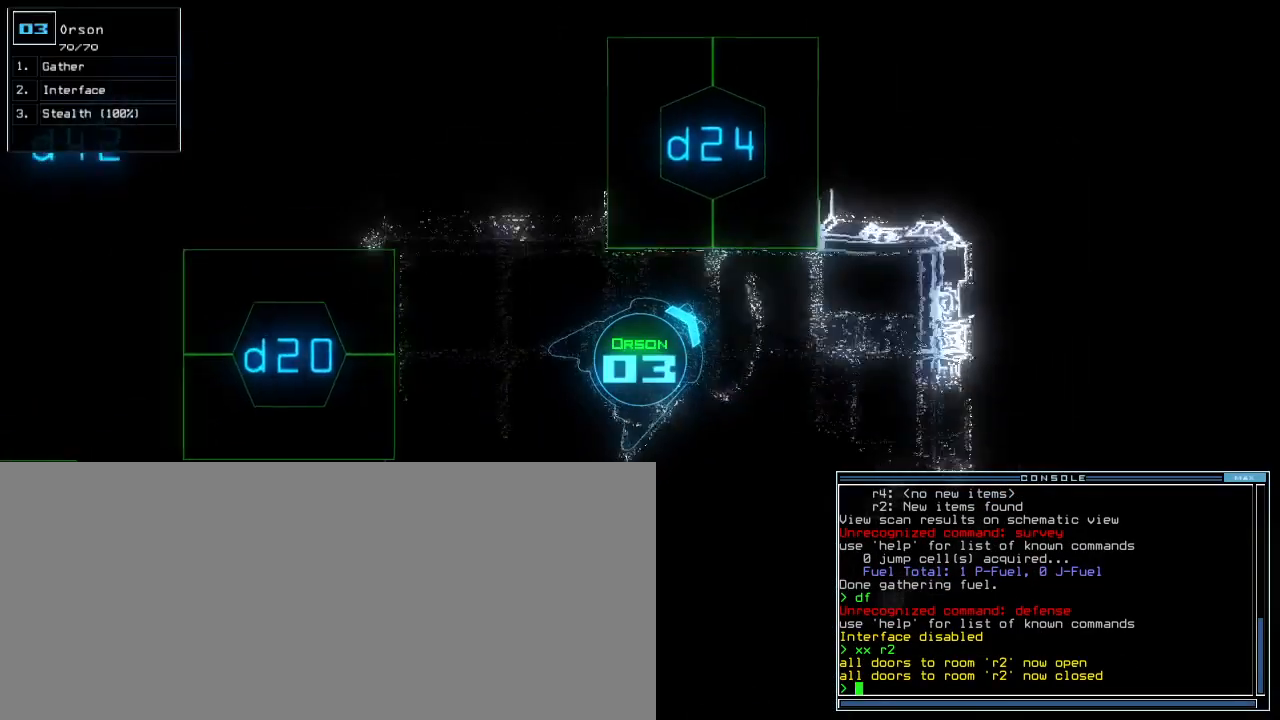
{"keys": ["semicolon"], "events": [[183, "s", "down"], [233, "left", "up"], [250, "t", "down"], [283, "up", "up"], [300, "s", "up"], [367, "t", "up"], [467, "semicolon", "down"]]}
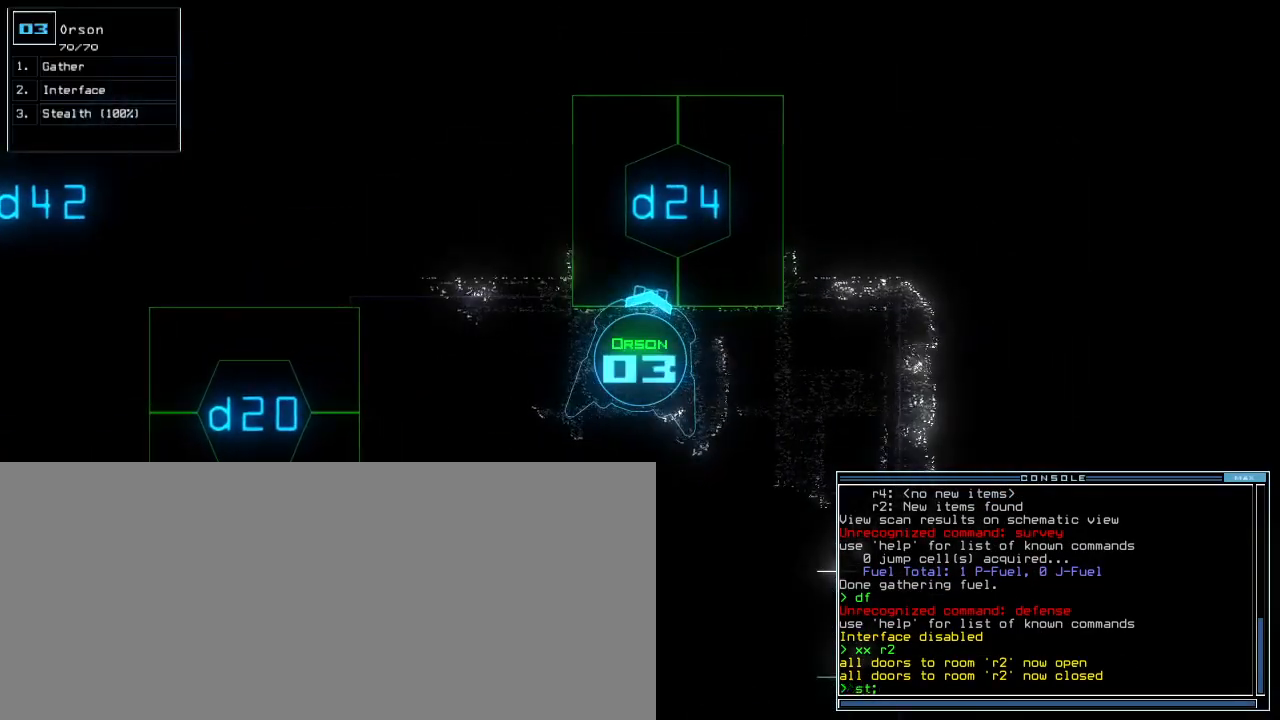
{"keys": ["4"], "events": [[33, "d", "down"], [67, "semicolon", "up"], [117, "d", "up"], [217, "2", "down"], [300, "2", "up"], [483, "4", "down"]]}
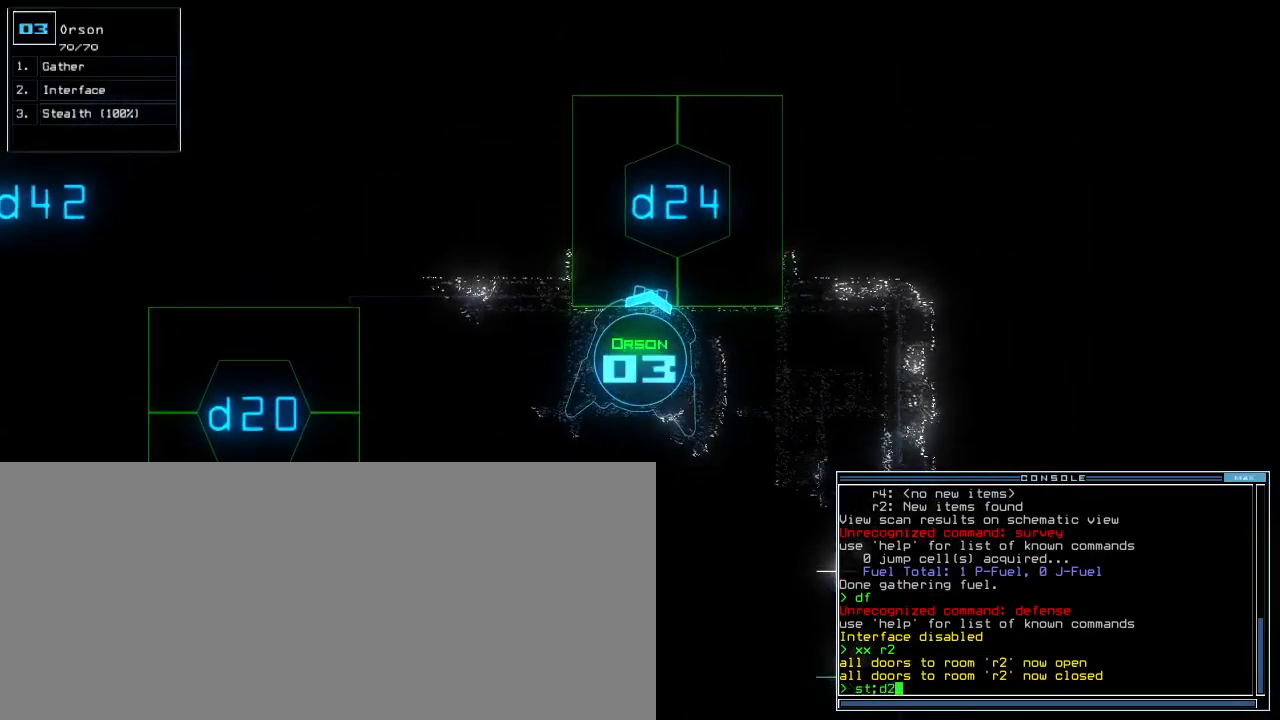
{"keys": ["up"], "events": [[17, "return", "down"], [50, "4", "up"], [67, "return", "up"], [183, "up", "down"]]}
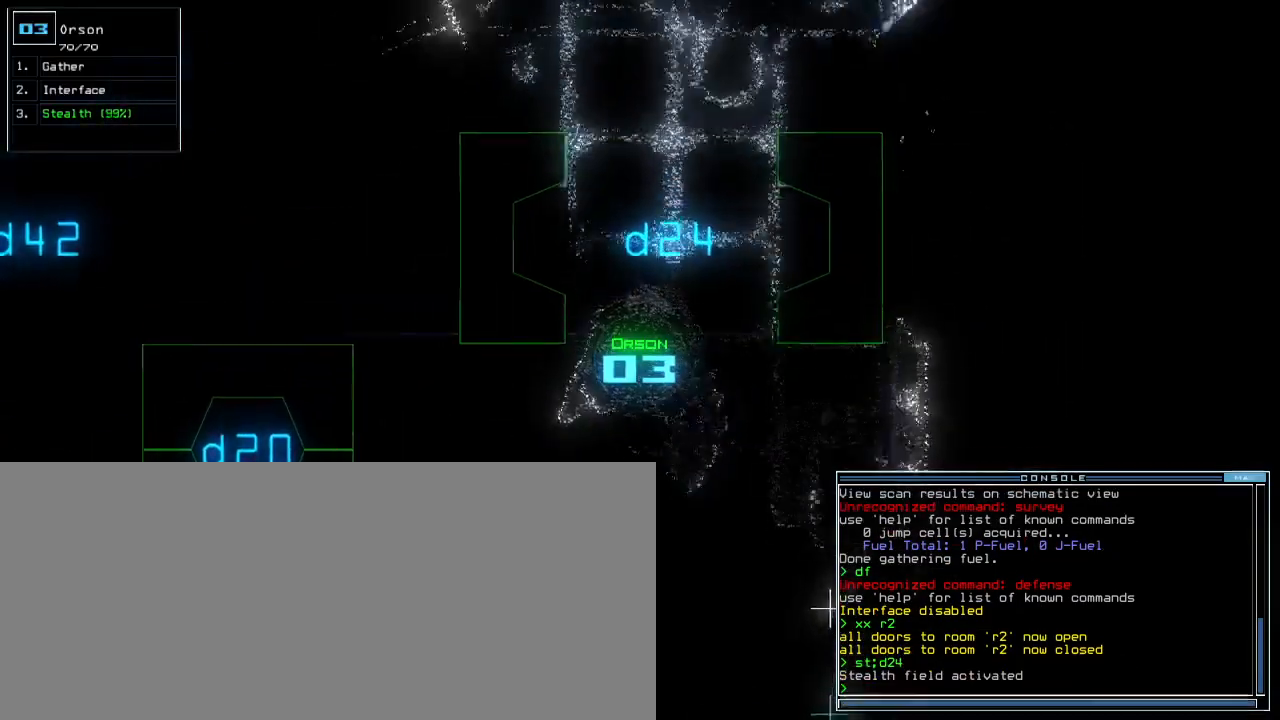
{"keys": ["f", "up"], "events": [[250, "left", "down"], [267, "7", "down"], [317, "left", "up"], [333, "7", "up"], [500, "f", "down"]]}